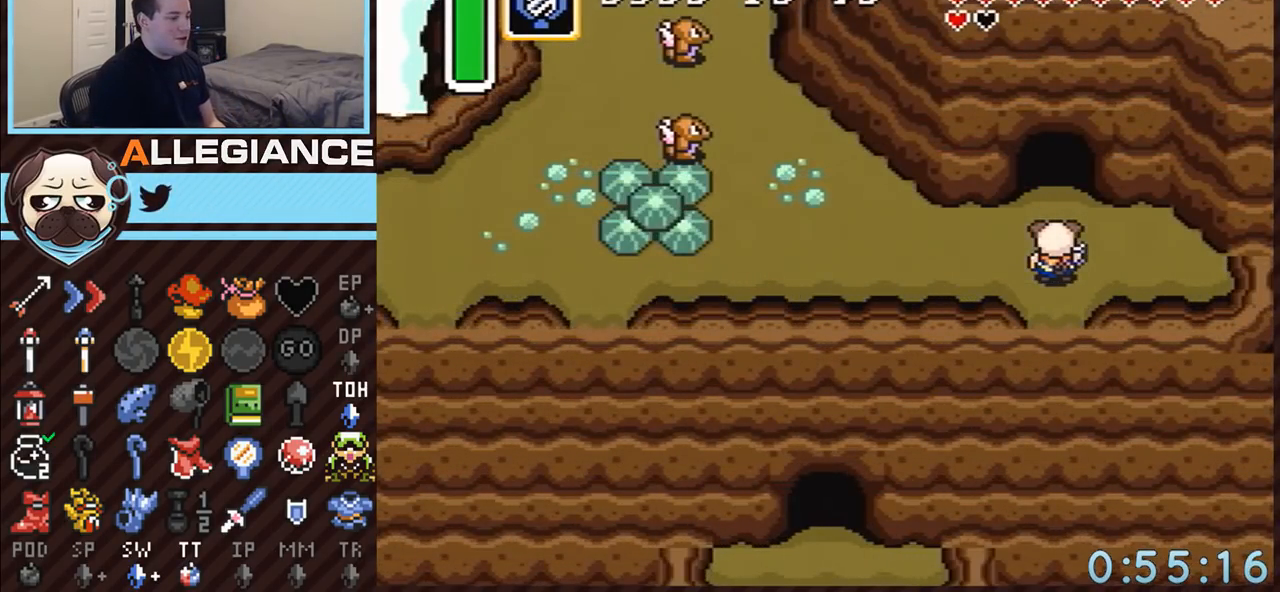
Gameplay with a controller (Nintendo layout); each line is a JSON object with the inputs held at the frame after it. "events" lists button and stick changes between this image and that frame as [ms after this image, input, new state], when the widget could be followed in between. Not read: L3 R3.
{"buttons": ["A", "DPAD_DOWN"], "events": [[367, "A", "down"]]}
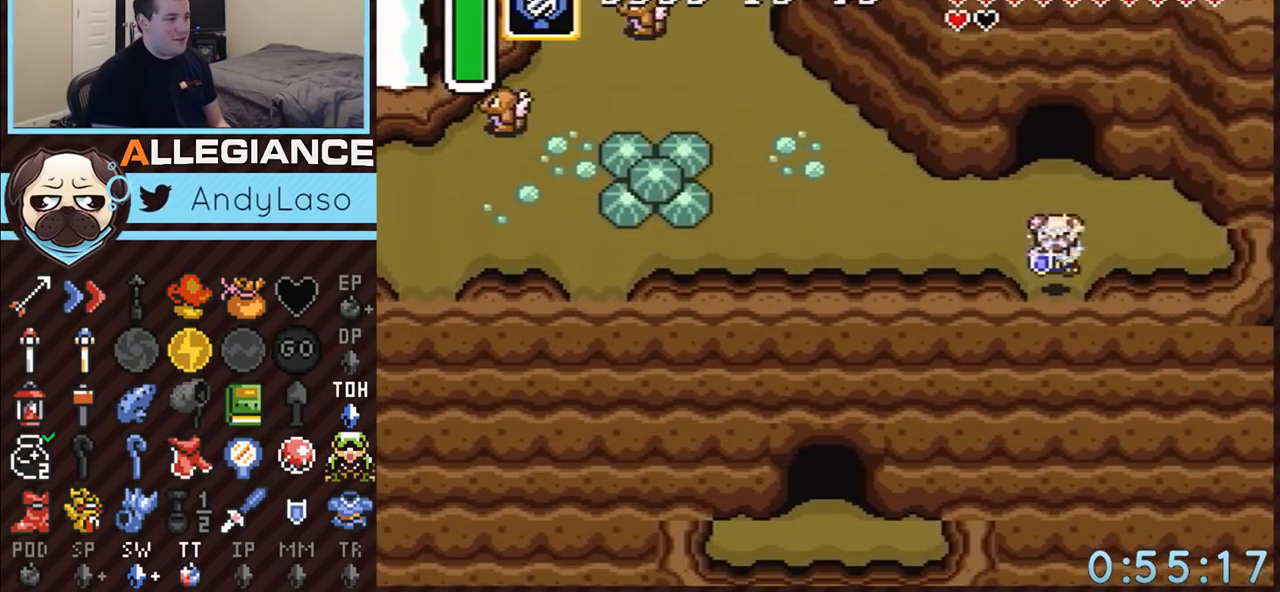
{"buttons": [], "events": [[117, "A", "up"], [117, "DPAD_DOWN", "up"]]}
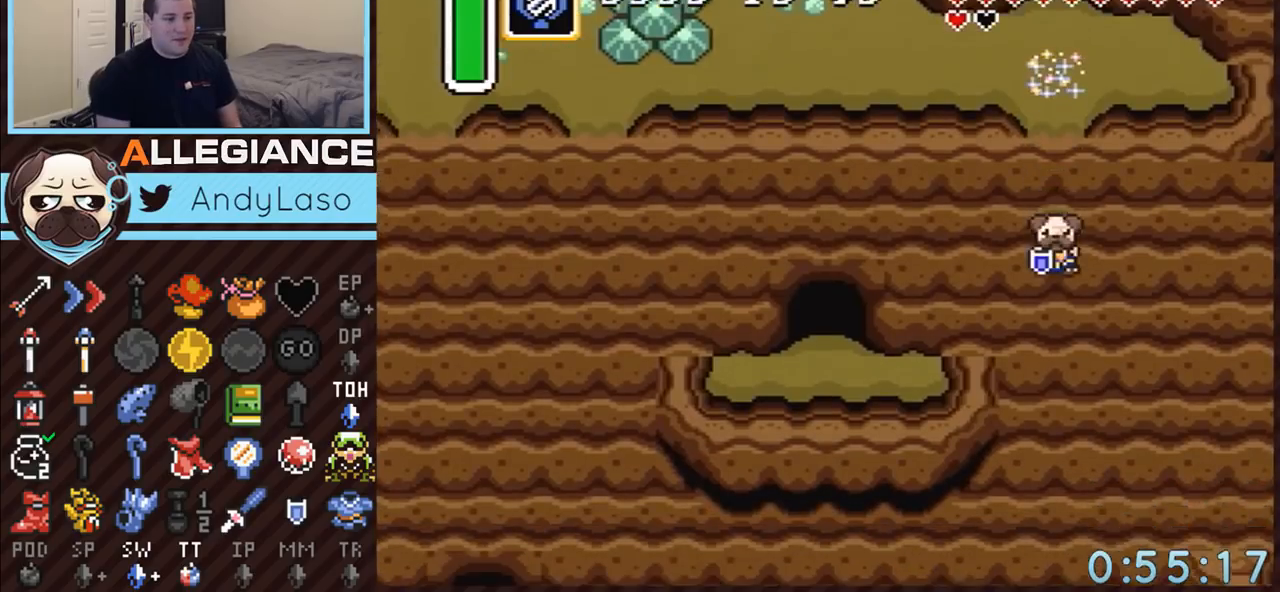
{"buttons": ["DPAD_UP", "DPAD_LEFT"], "events": [[50, "DPAD_UP", "down"], [150, "DPAD_LEFT", "down"]]}
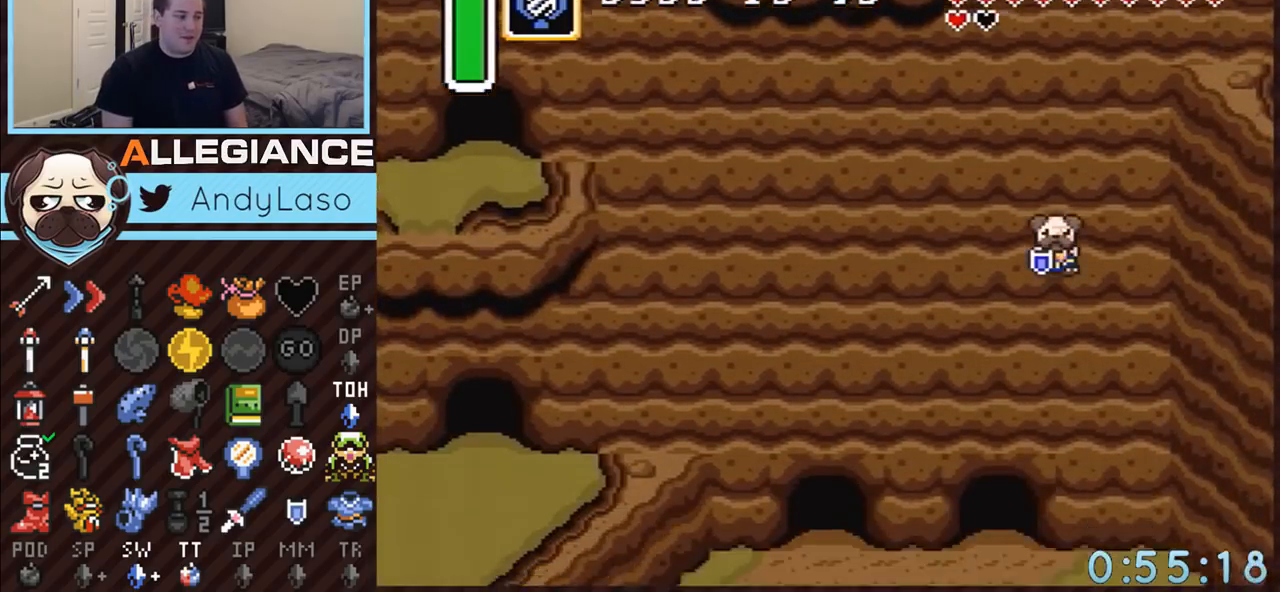
{"buttons": ["DPAD_UP"], "events": [[500, "DPAD_LEFT", "up"]]}
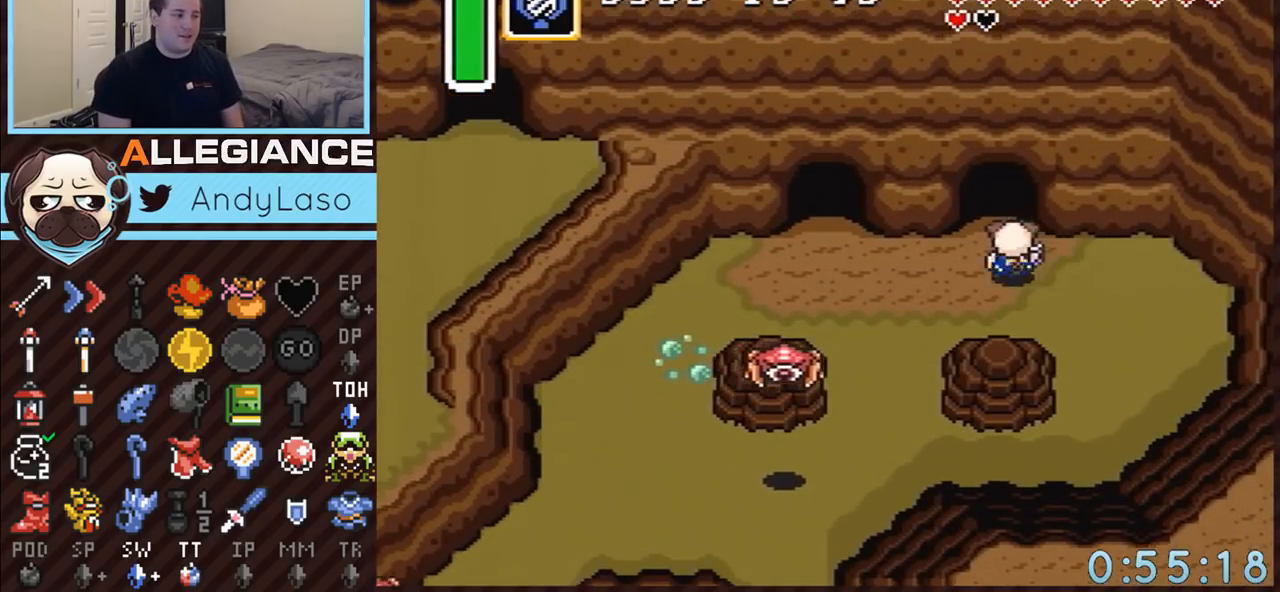
{"buttons": ["DPAD_UP"], "events": []}
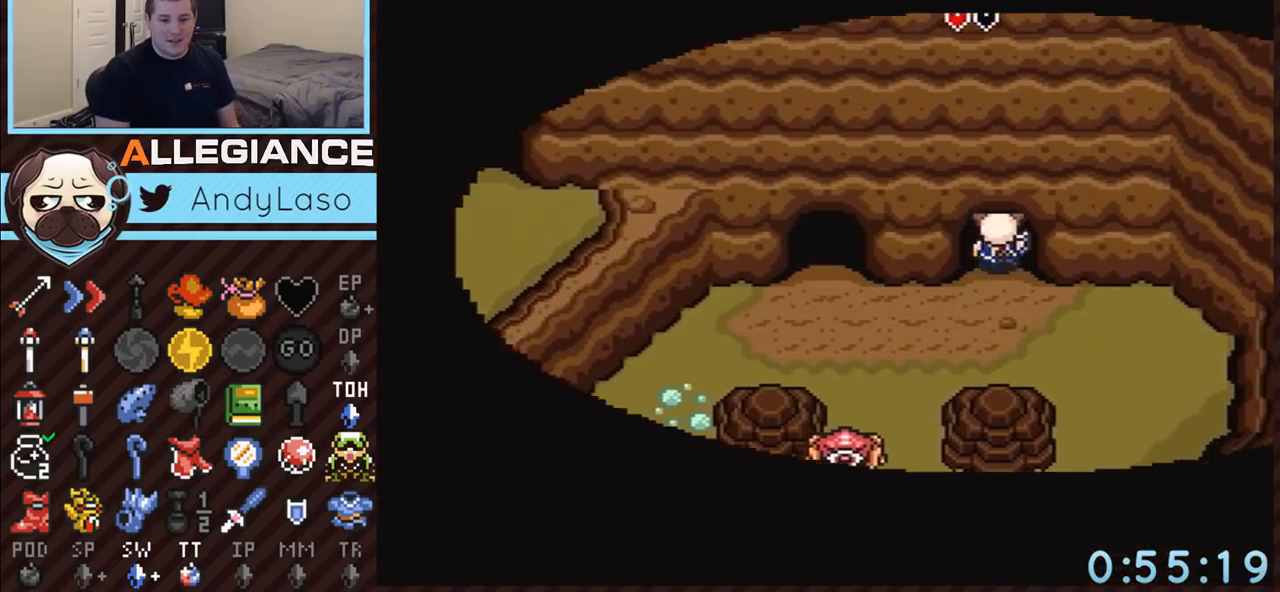
{"buttons": ["DPAD_UP"], "events": []}
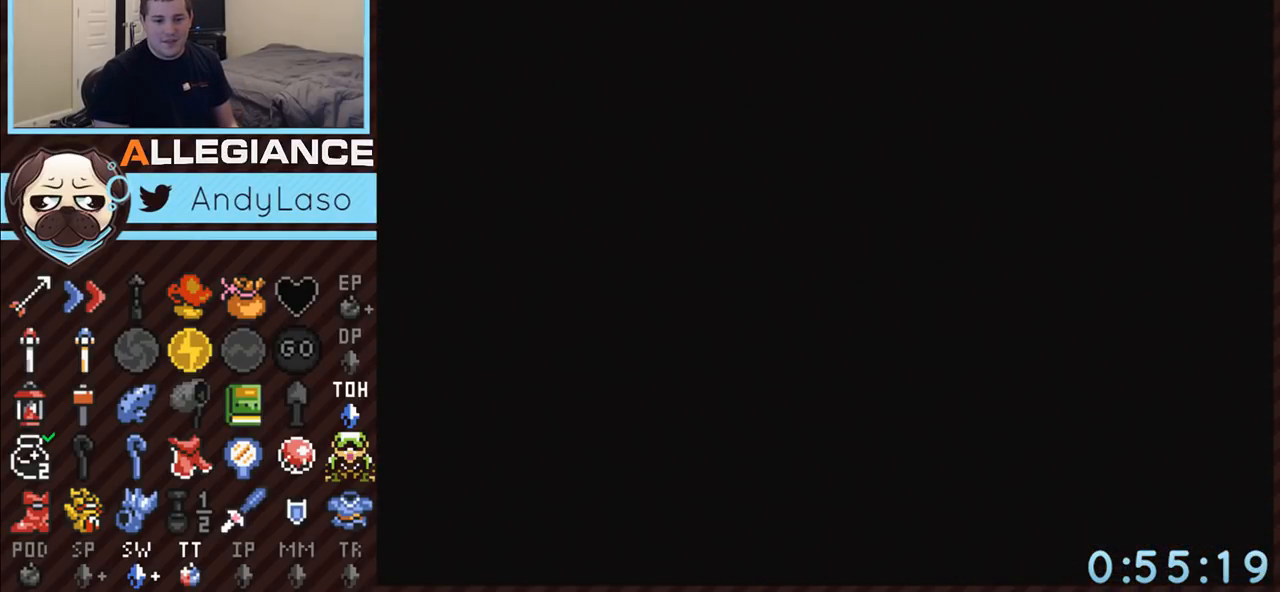
{"buttons": ["DPAD_UP"], "events": []}
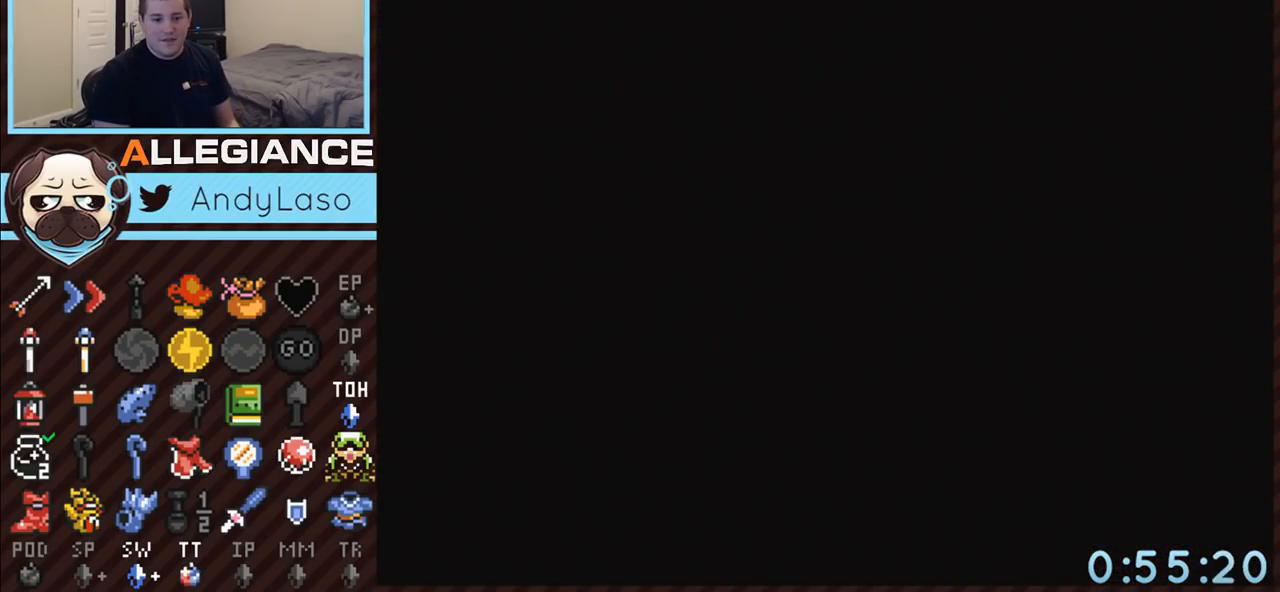
{"buttons": [], "events": [[300, "DPAD_UP", "up"]]}
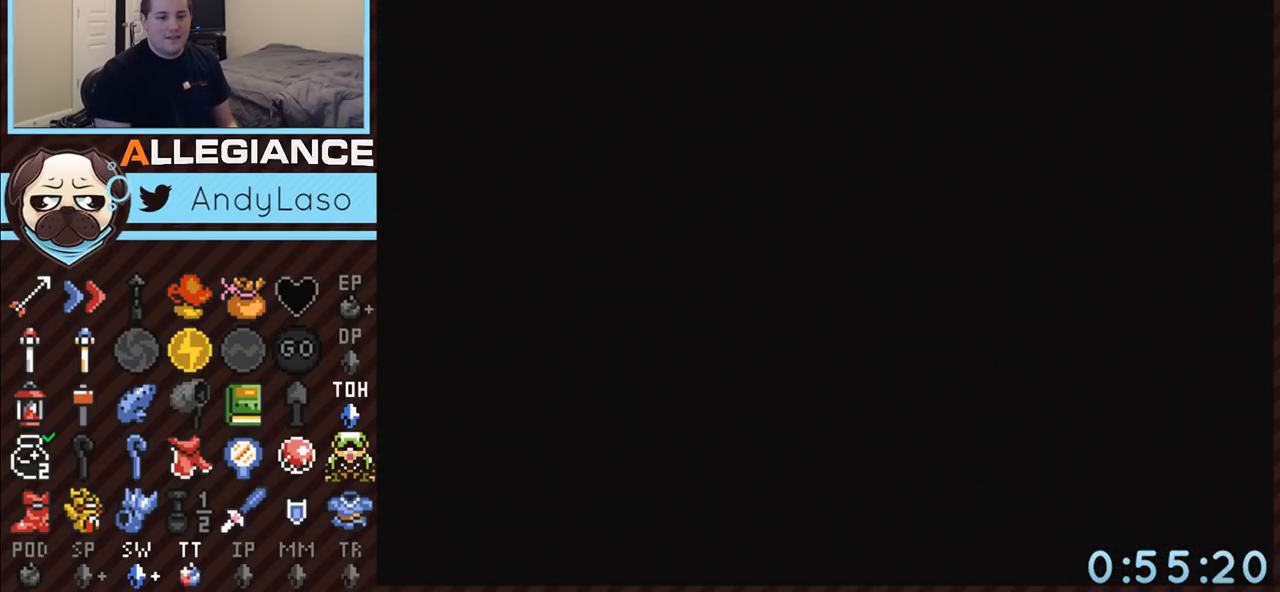
{"buttons": ["DPAD_UP"], "events": [[283, "DPAD_UP", "down"]]}
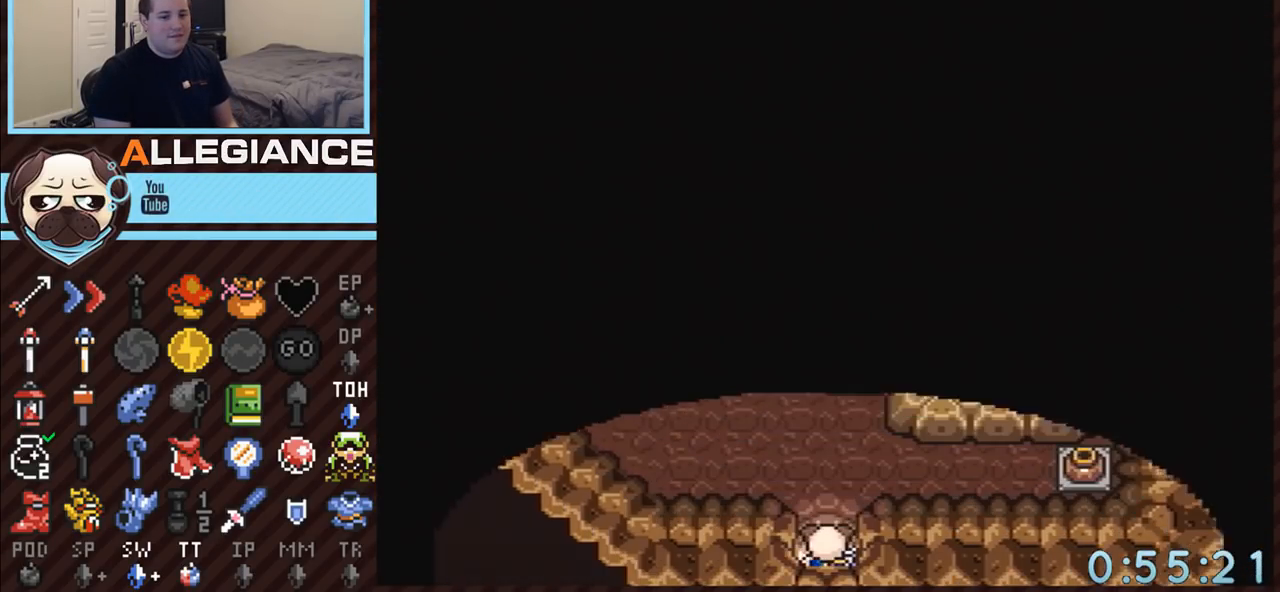
{"buttons": ["DPAD_UP", "DPAD_RIGHT"], "events": [[467, "DPAD_RIGHT", "down"]]}
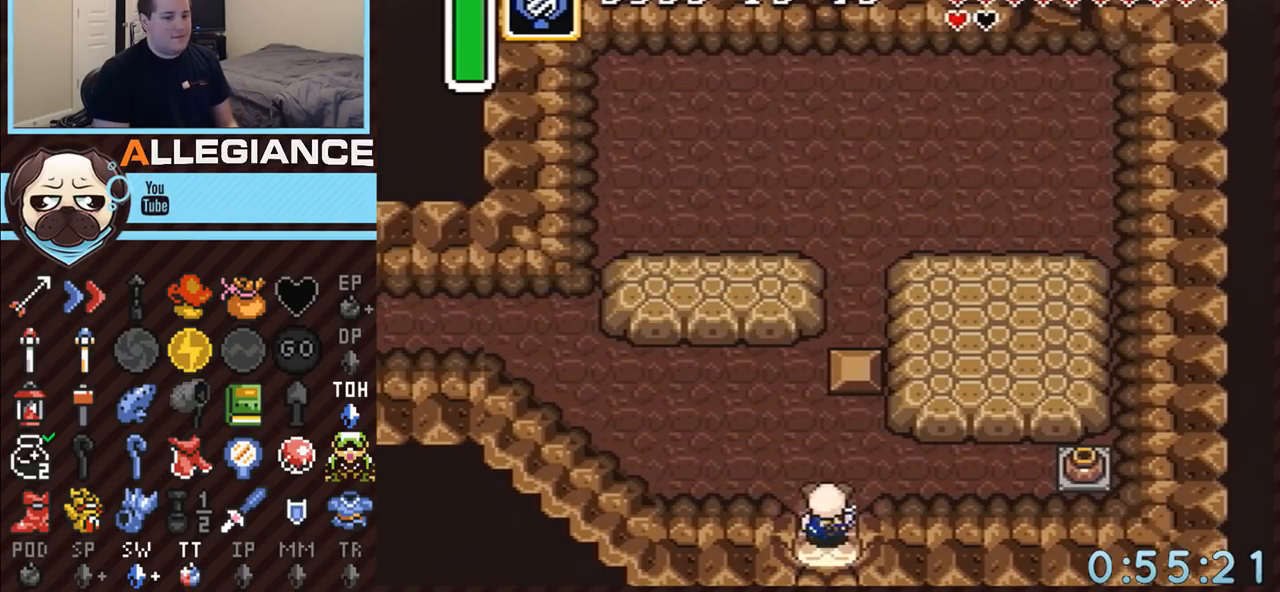
{"buttons": ["DPAD_UP"], "events": [[367, "DPAD_RIGHT", "up"]]}